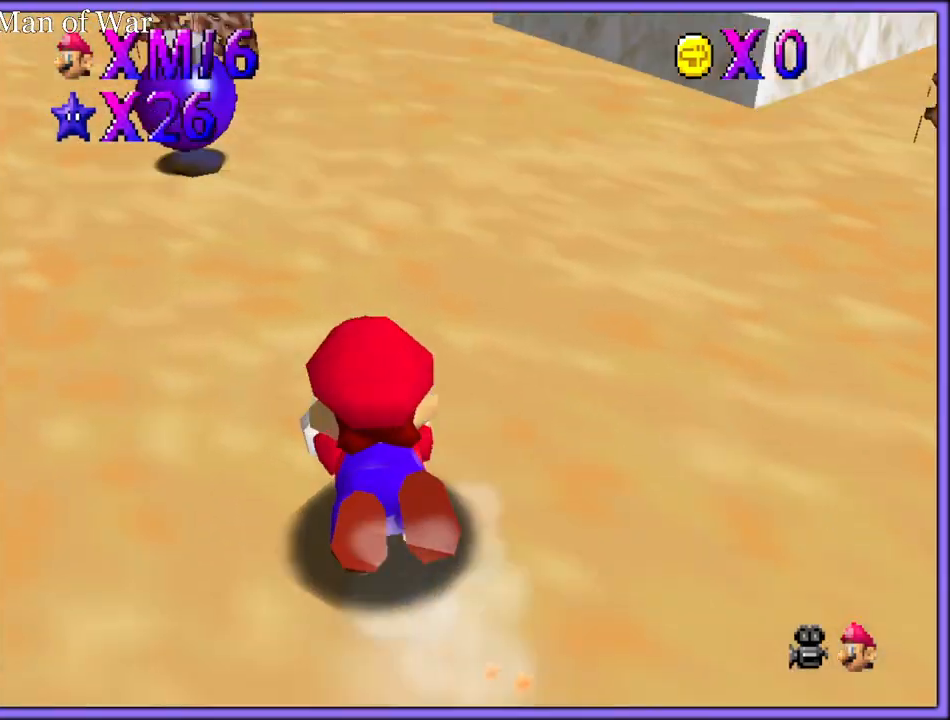
Gameplay with a controller (Nintendo layout); each line is a JSON object with the inputs held at the frame after it. "button_events" lists button changes between this image and that frame as [ms after this image, input, new state], when the widget could be followed in between (sticks are given only as held states). Not read: L1 L3 R3.
{"buttons": [], "left_stick": "up", "button_events": [[83, "A", "down"], [117, "R1", "down"], [217, "R1", "up"], [233, "A", "up"]]}
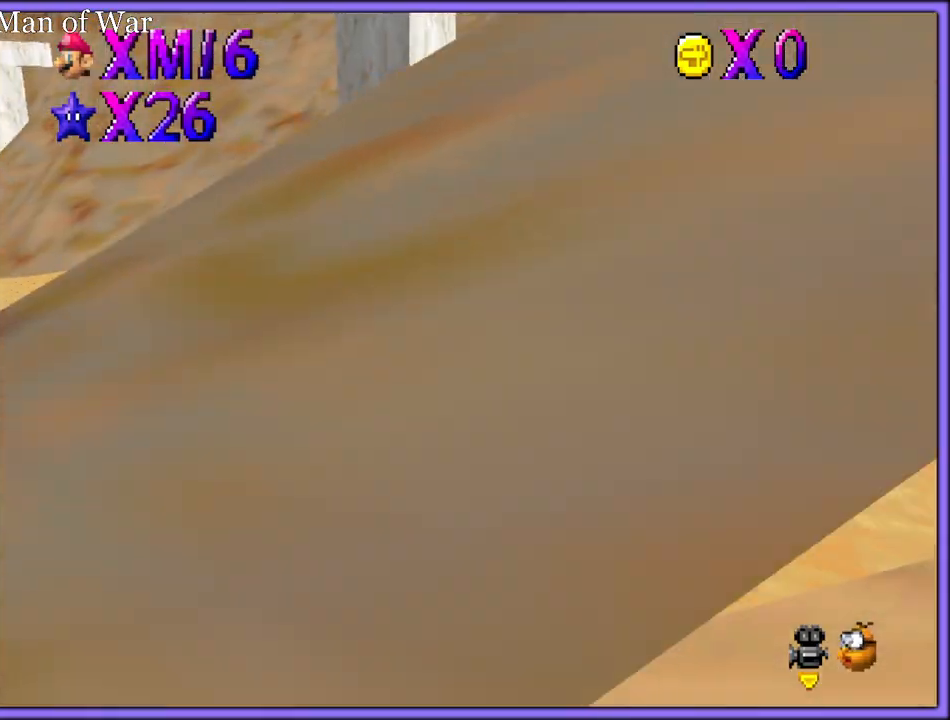
{"buttons": [], "left_stick": "up-left", "button_events": [[333, "B", "down"], [433, "B", "up"]]}
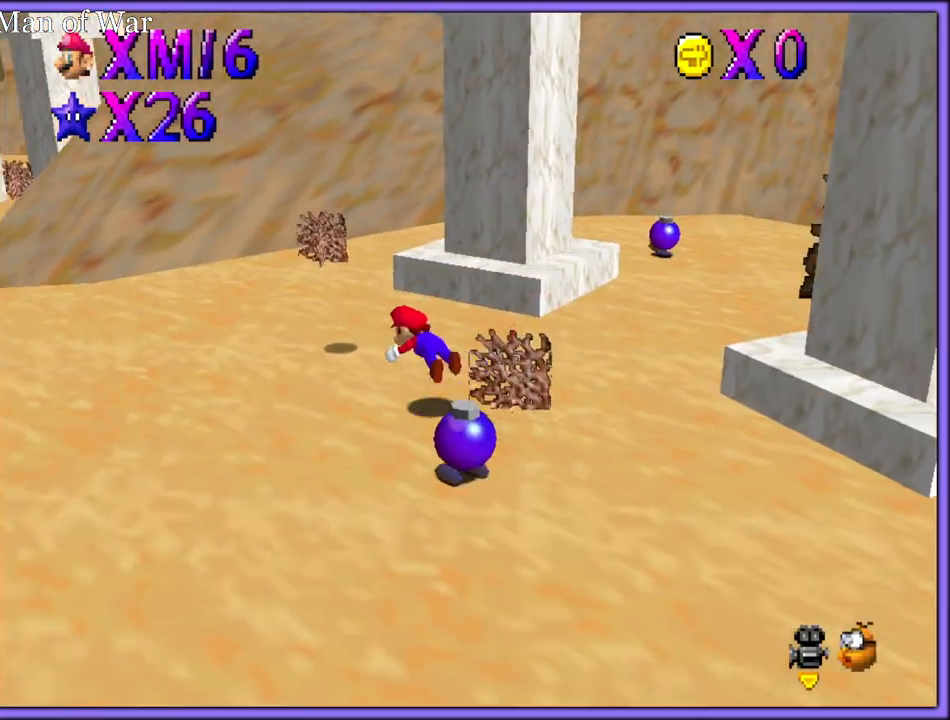
{"buttons": [], "left_stick": "left", "button_events": [[33, "C_DOWN", "down"], [33, "C_RIGHT", "down"], [83, "C_DOWN", "up"], [150, "C_RIGHT", "up"], [217, "A", "down"], [250, "B", "down"], [333, "A", "up"], [350, "B", "up"]]}
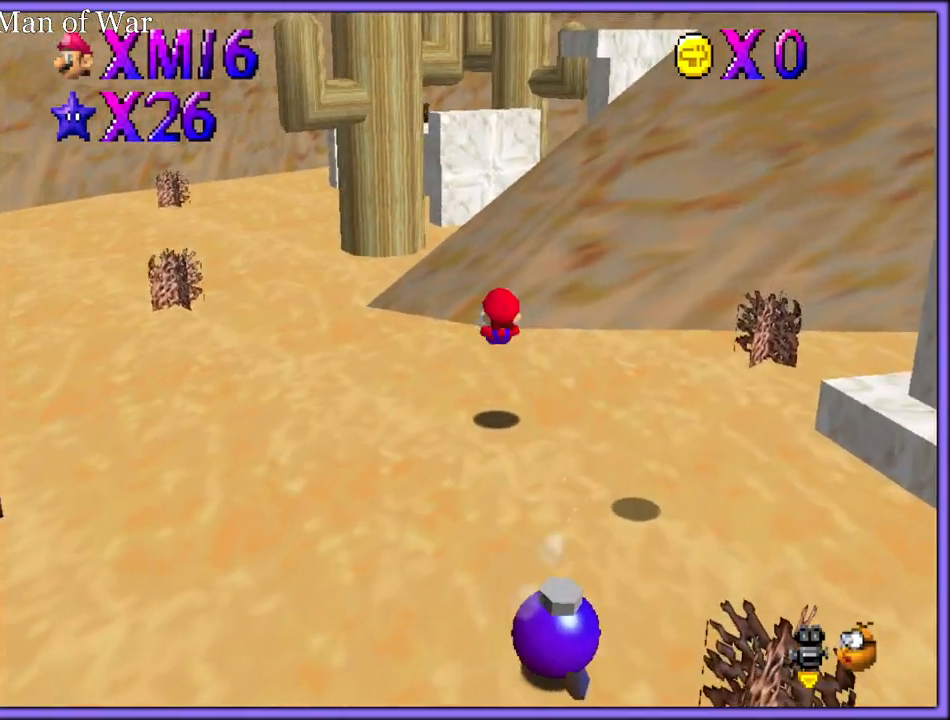
{"buttons": [], "left_stick": "up-left", "button_events": [[383, "B", "down"], [483, "B", "up"]]}
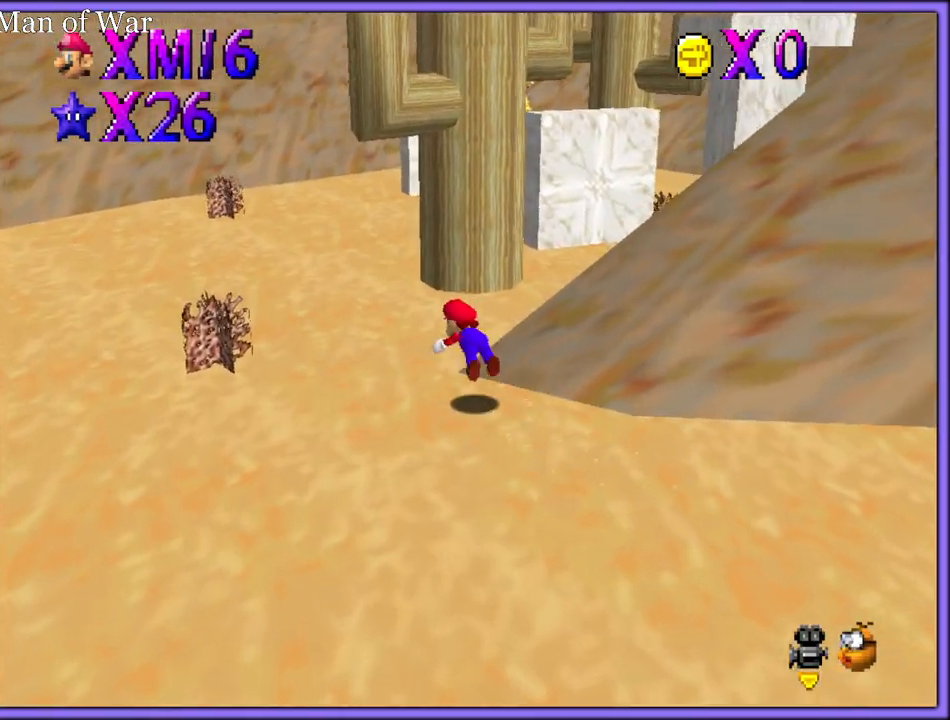
{"buttons": [], "left_stick": "up-left", "button_events": [[267, "A", "down"], [300, "B", "down"], [317, "A", "up"], [417, "B", "up"]]}
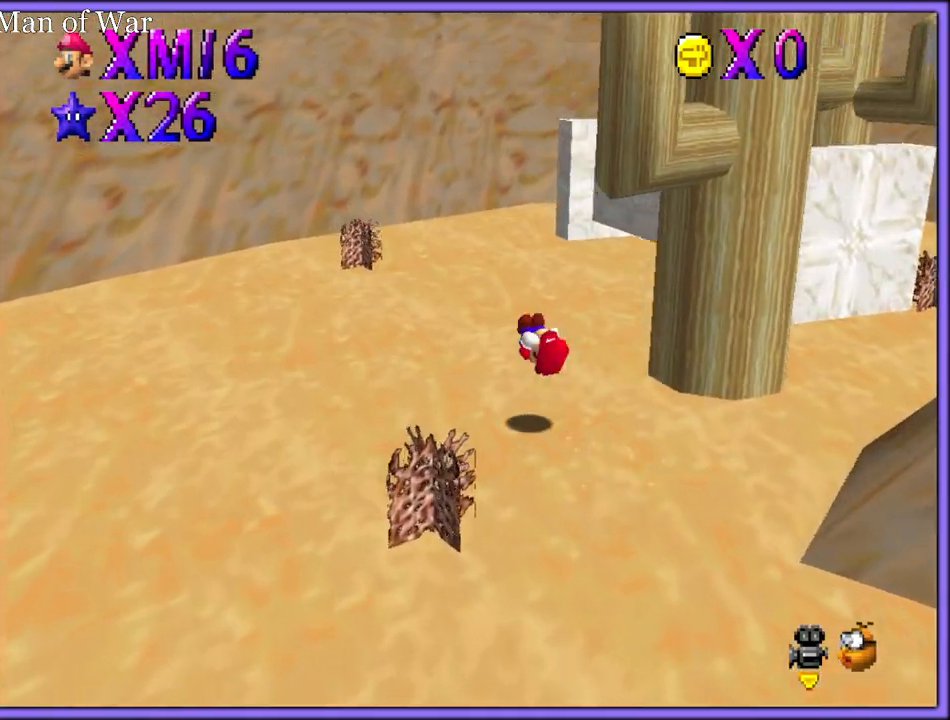
{"buttons": [], "left_stick": "up", "button_events": [[17, "C_RIGHT", "down"], [33, "C_DOWN", "down"], [67, "C_DOWN", "up"], [100, "C_RIGHT", "up"], [167, "R1", "down"], [200, "R1", "up"], [217, "A", "down"], [383, "B", "down"], [483, "B", "up"], [500, "A", "up"]]}
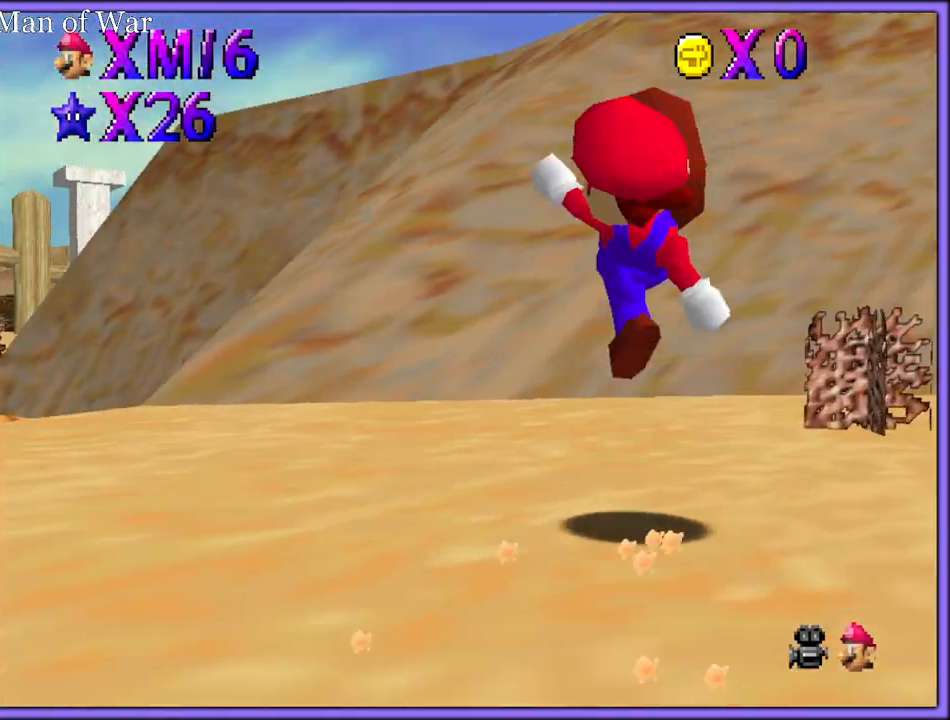
{"buttons": ["A", "R1"], "left_stick": "up", "button_events": [[300, "R1", "down"], [317, "A", "down"]]}
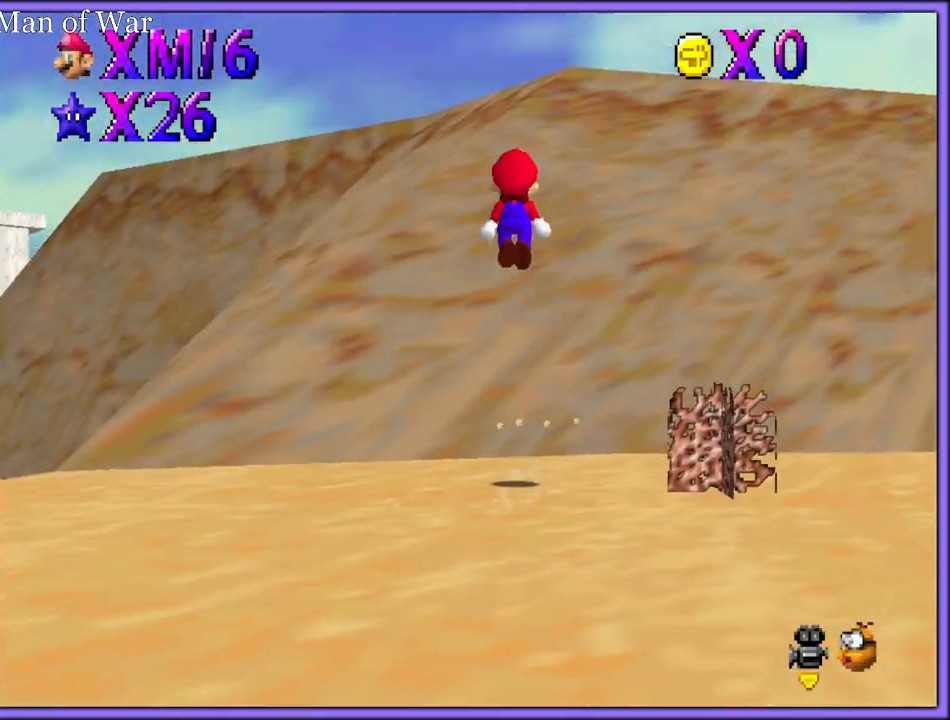
{"buttons": ["A"], "left_stick": "up-right", "button_events": [[383, "R1", "up"]]}
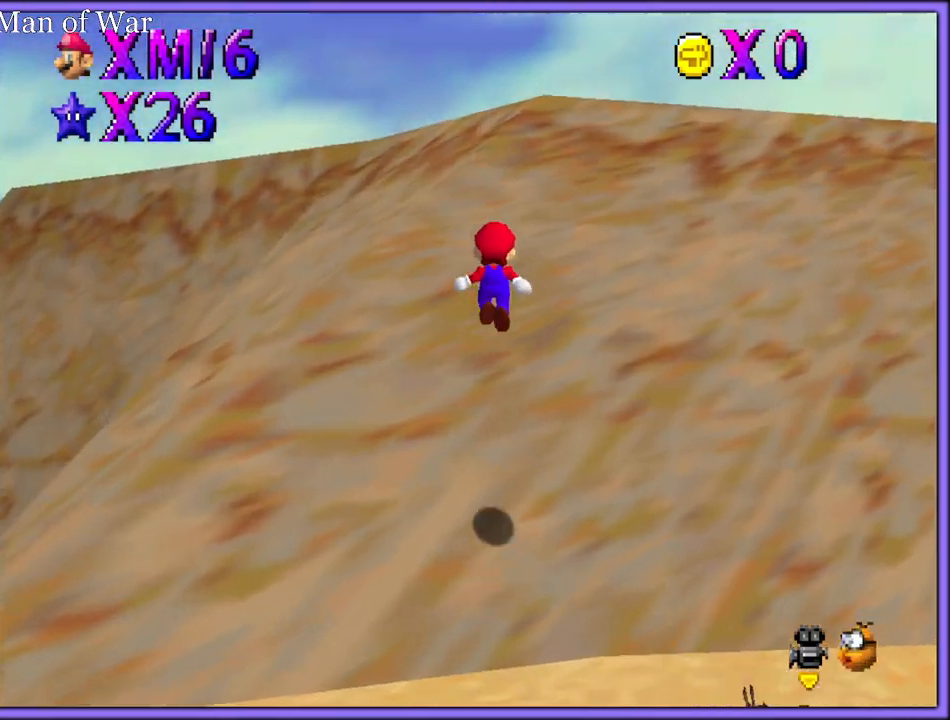
{"buttons": ["A"], "left_stick": "up", "button_events": [[100, "A", "up"], [233, "A", "down"]]}
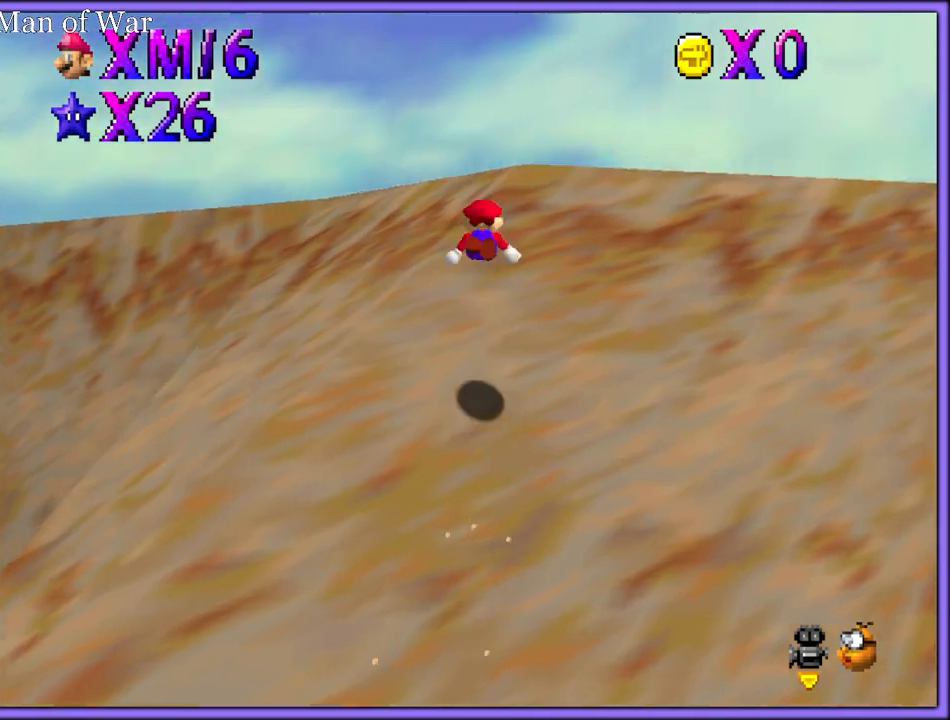
{"buttons": ["A"], "left_stick": "up", "button_events": []}
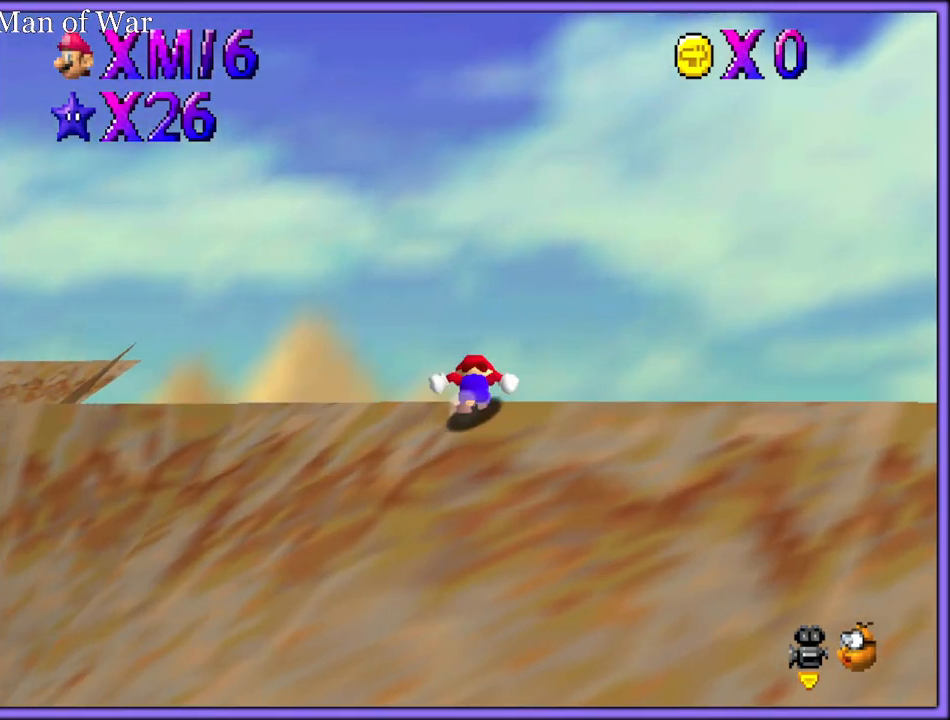
{"buttons": [], "left_stick": "up", "button_events": [[250, "A", "up"]]}
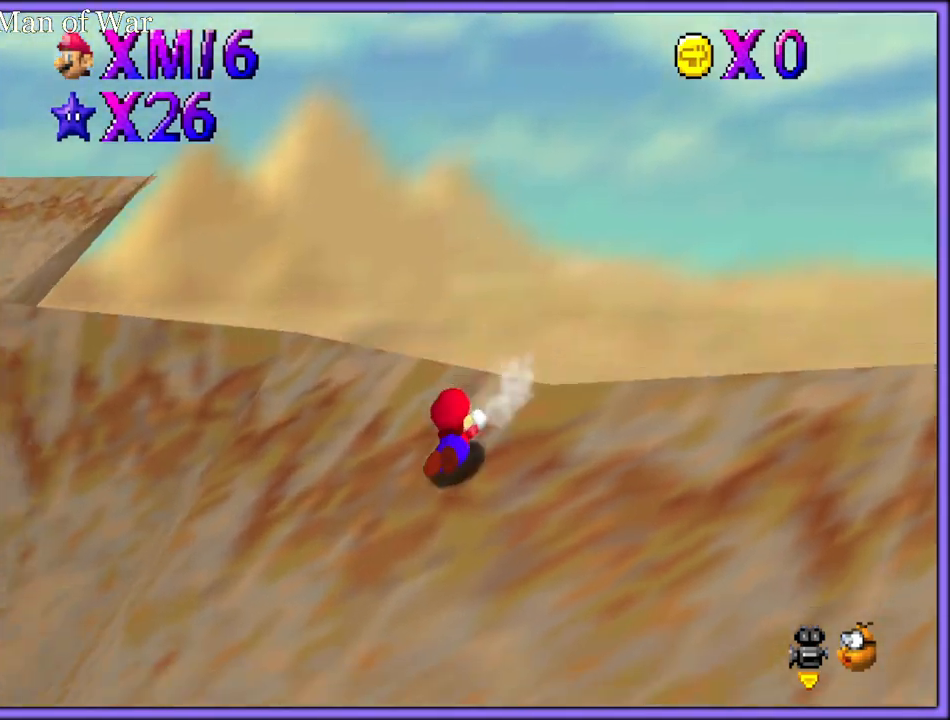
{"buttons": [], "left_stick": "down-right", "button_events": []}
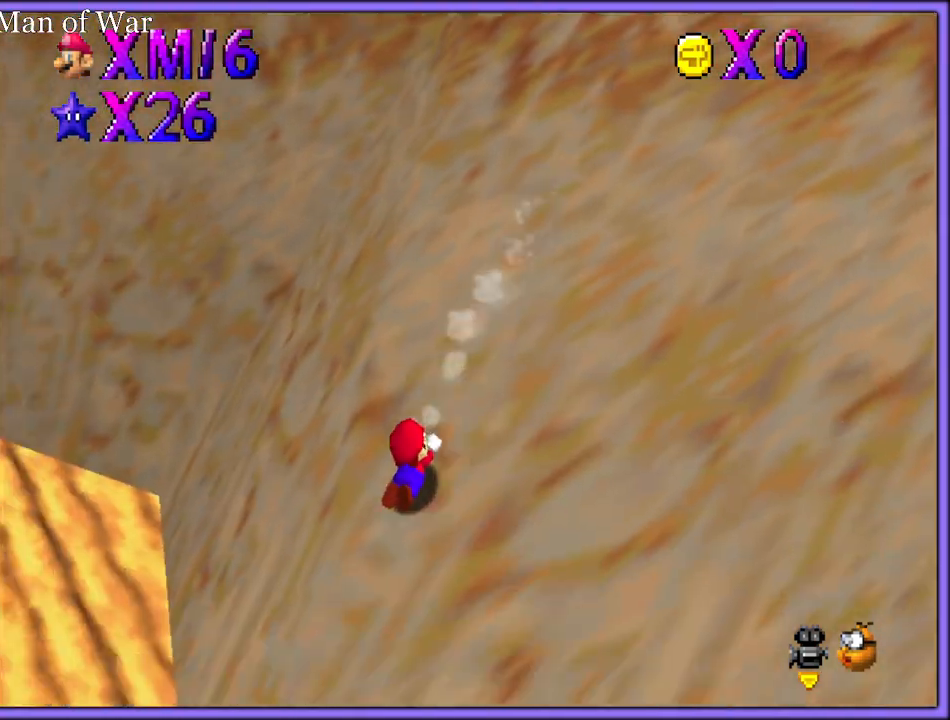
{"buttons": [], "left_stick": "down-right", "button_events": [[367, "A", "down"], [500, "A", "up"]]}
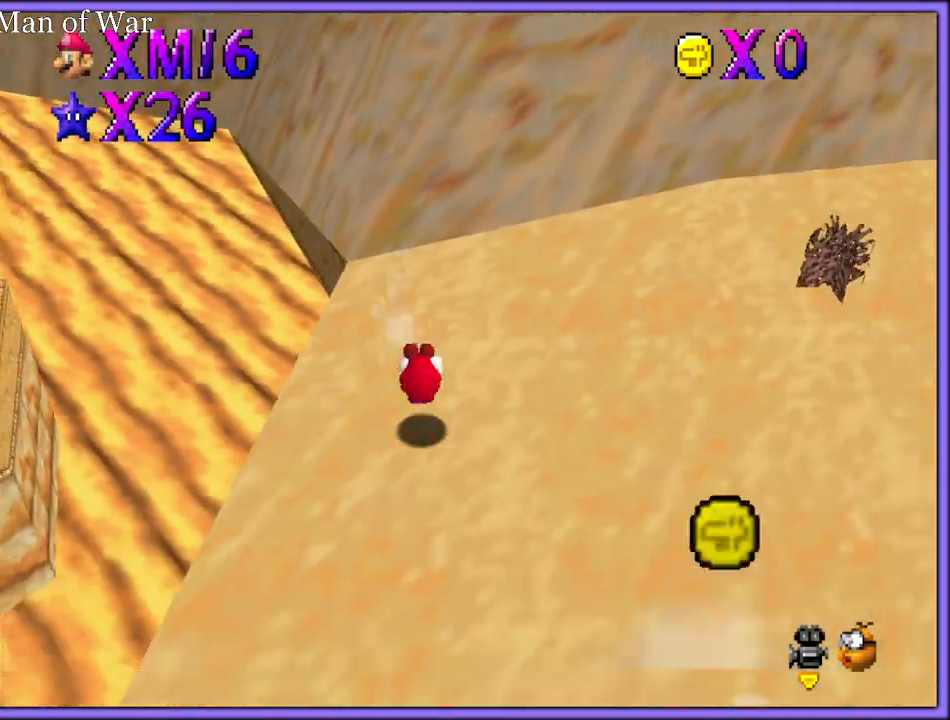
{"buttons": [], "left_stick": "center", "button_events": [[133, "C_RIGHT", "down"], [267, "C_RIGHT", "up"], [333, "C_RIGHT", "down"], [433, "C_RIGHT", "up"]]}
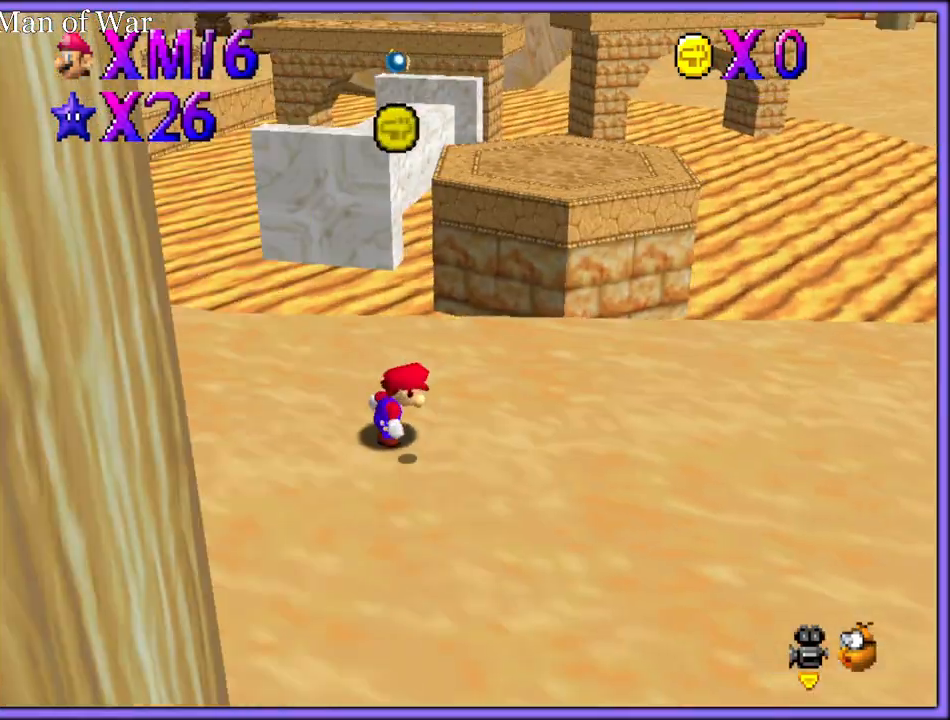
{"buttons": [], "left_stick": "up-right", "button_events": [[17, "B", "down"], [100, "B", "up"]]}
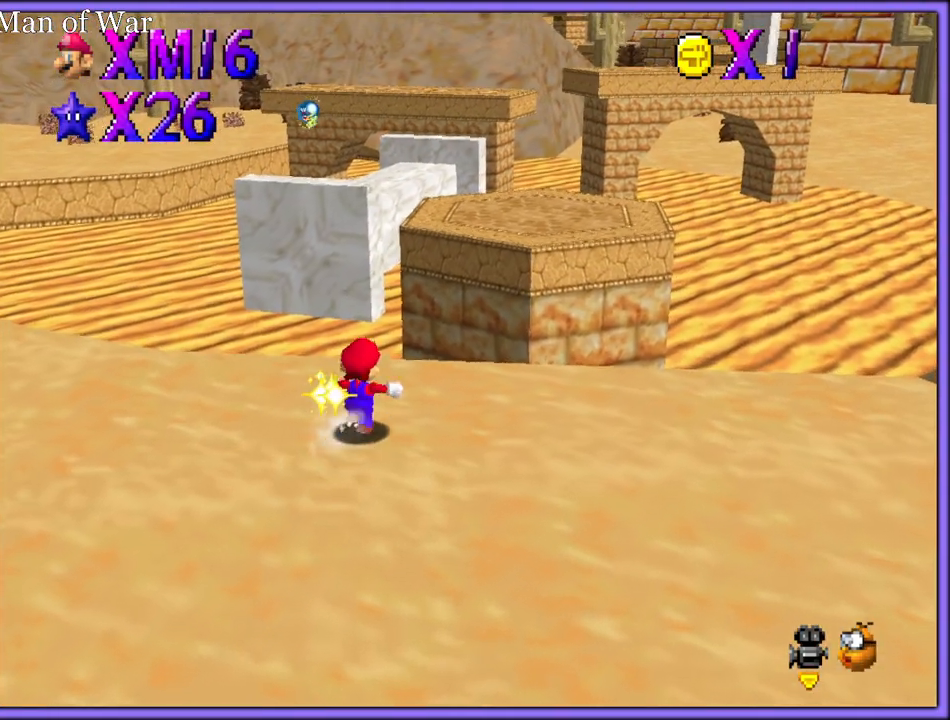
{"buttons": ["A"], "left_stick": "down-right", "button_events": [[200, "A", "down"]]}
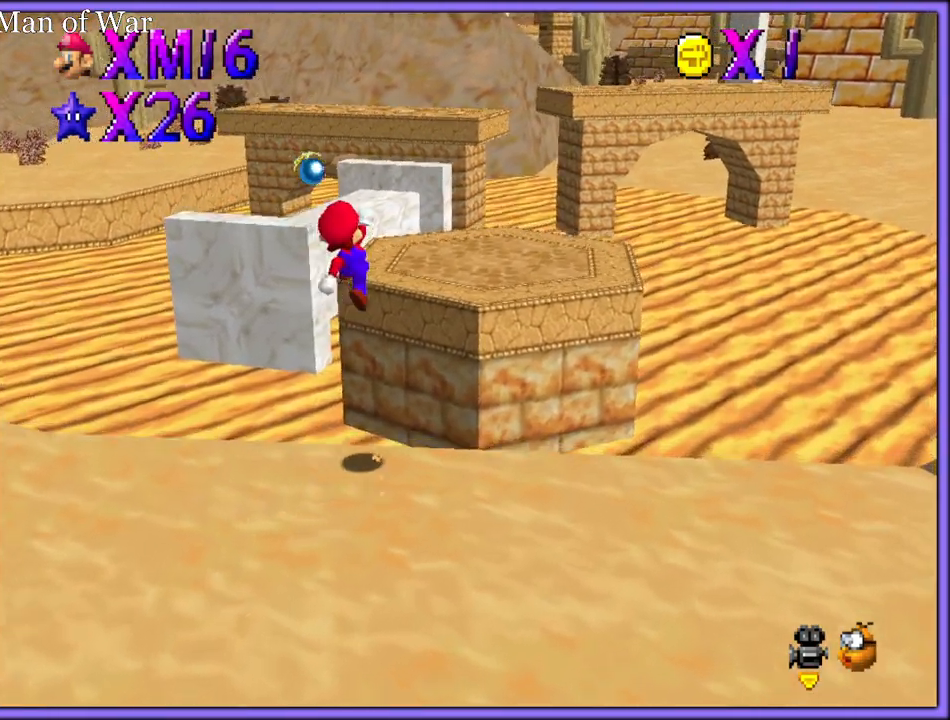
{"buttons": [], "left_stick": "up-right", "button_events": [[50, "B", "down"], [67, "A", "up"], [150, "B", "up"]]}
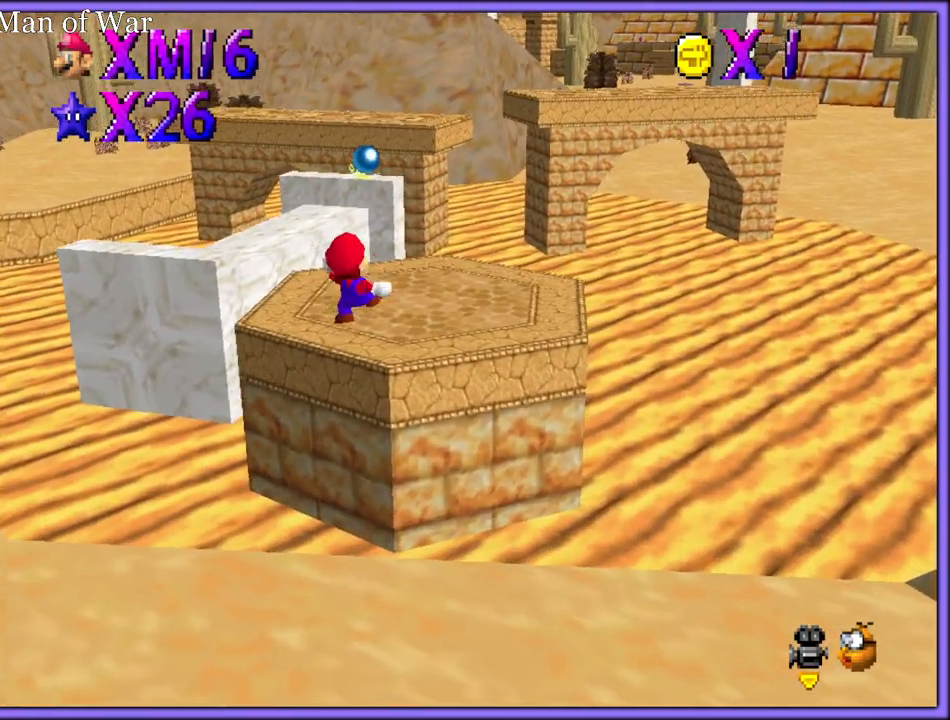
{"buttons": [], "left_stick": "center", "button_events": []}
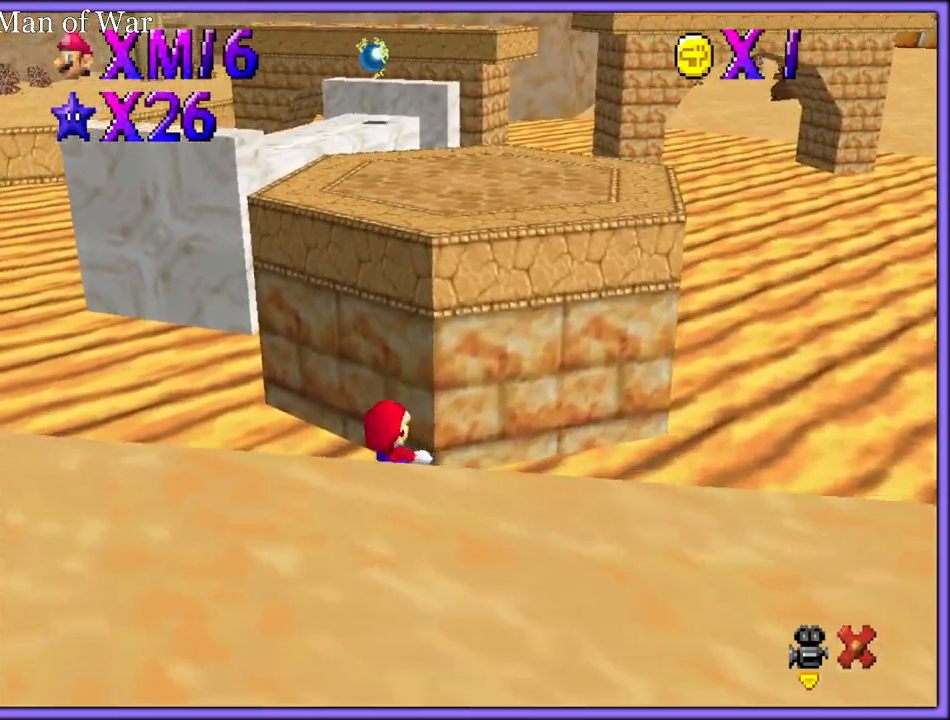
{"buttons": [], "left_stick": "center", "button_events": []}
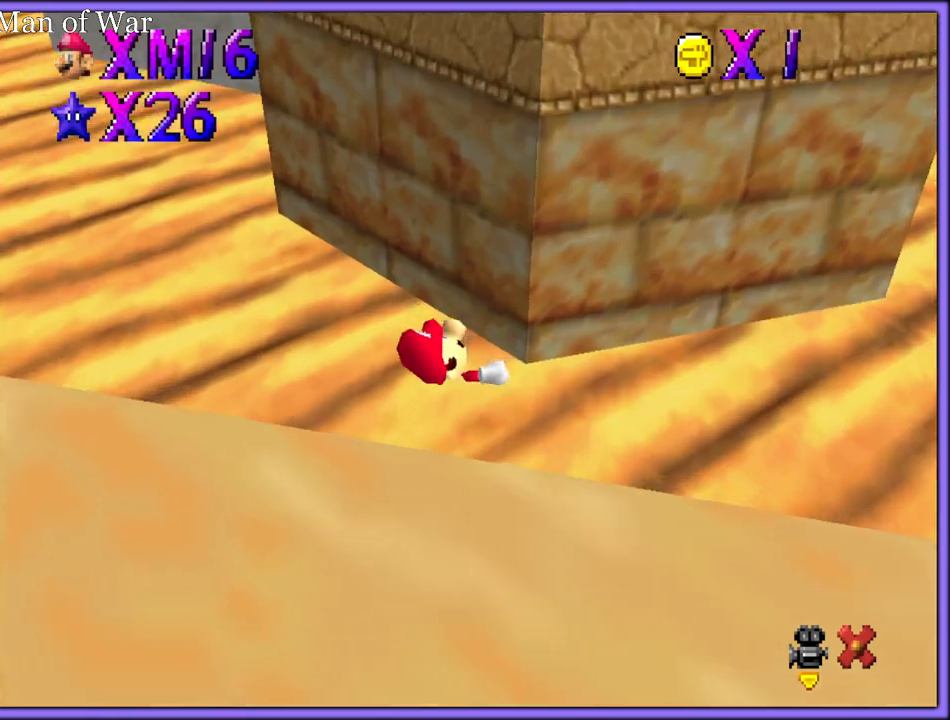
{"buttons": [], "left_stick": "center", "button_events": []}
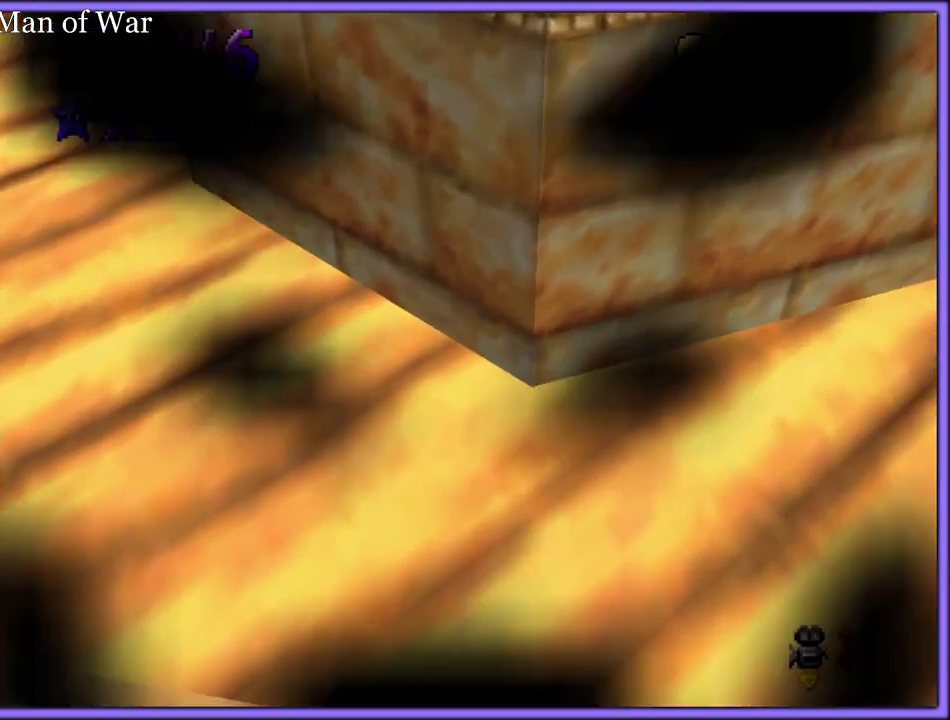
{"buttons": [], "left_stick": "center", "button_events": []}
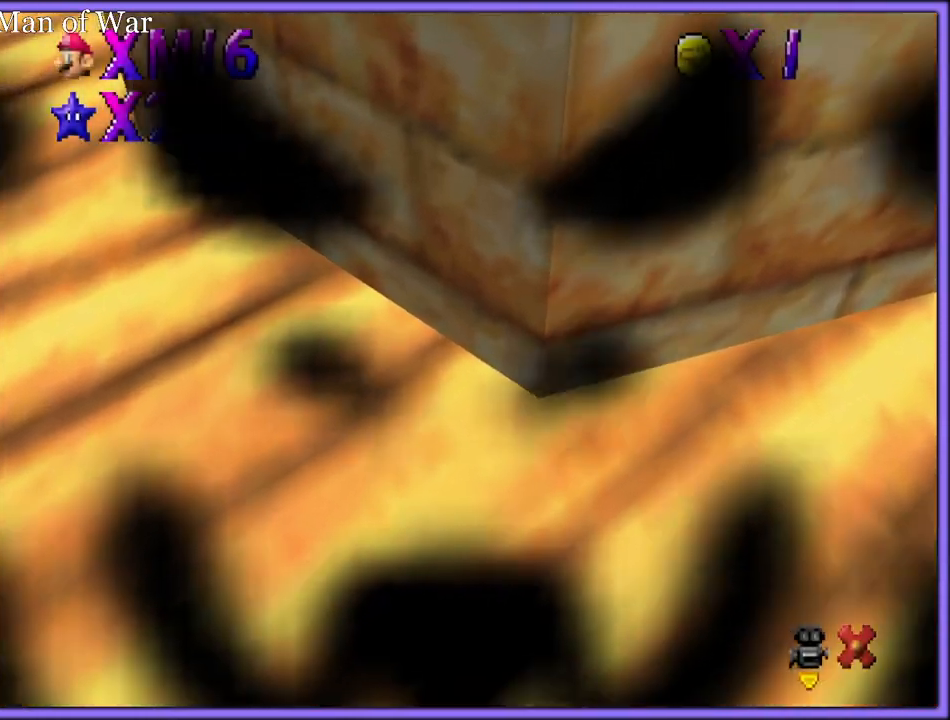
{"buttons": [], "left_stick": "center", "button_events": []}
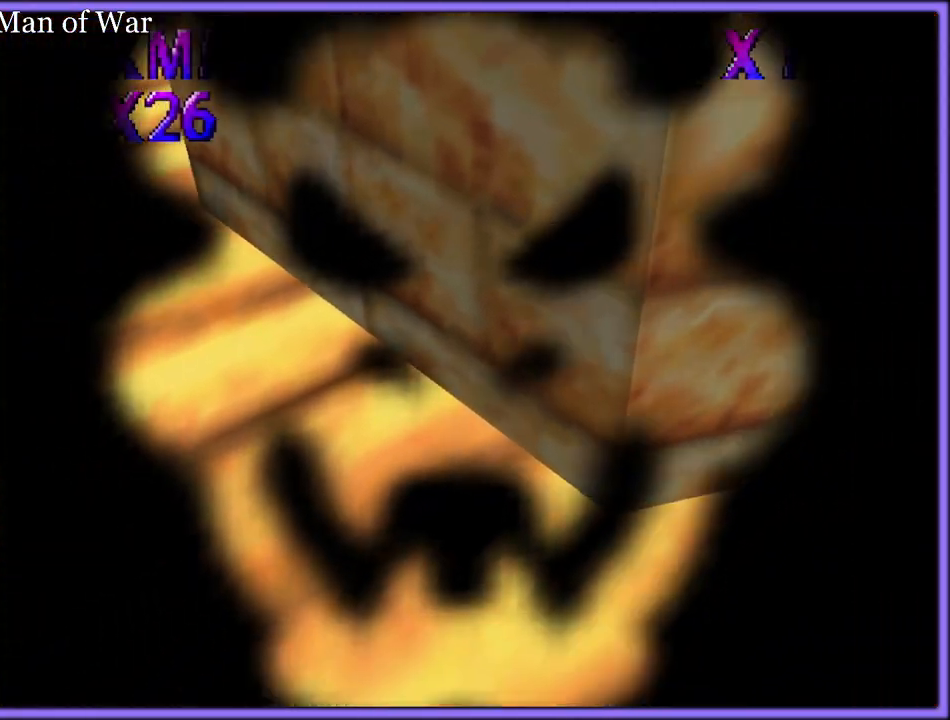
{"buttons": [], "left_stick": "center", "button_events": []}
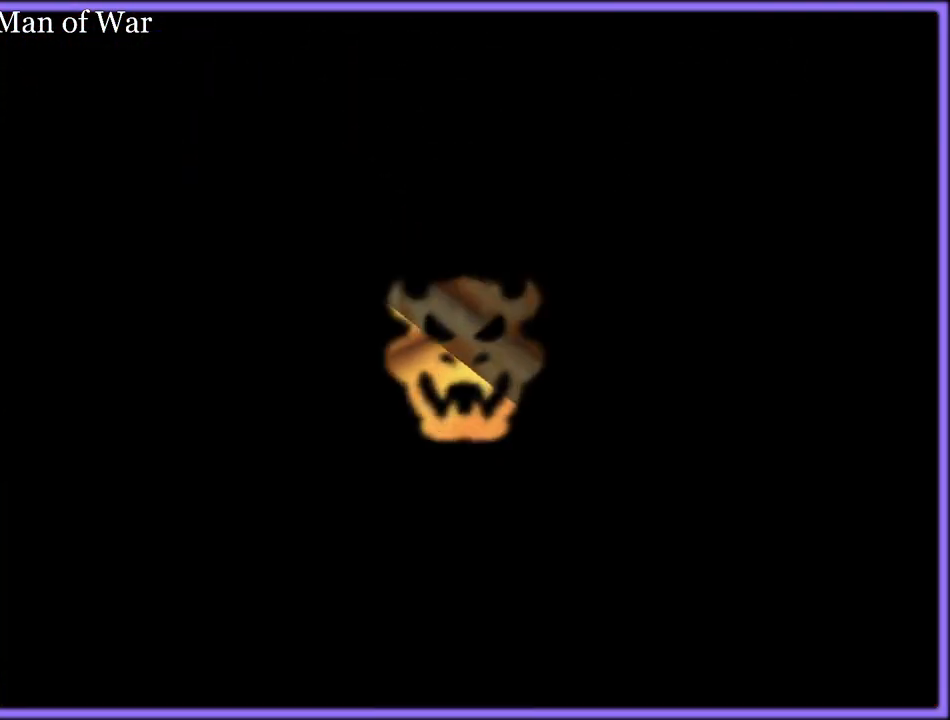
{"buttons": [], "left_stick": "center", "button_events": []}
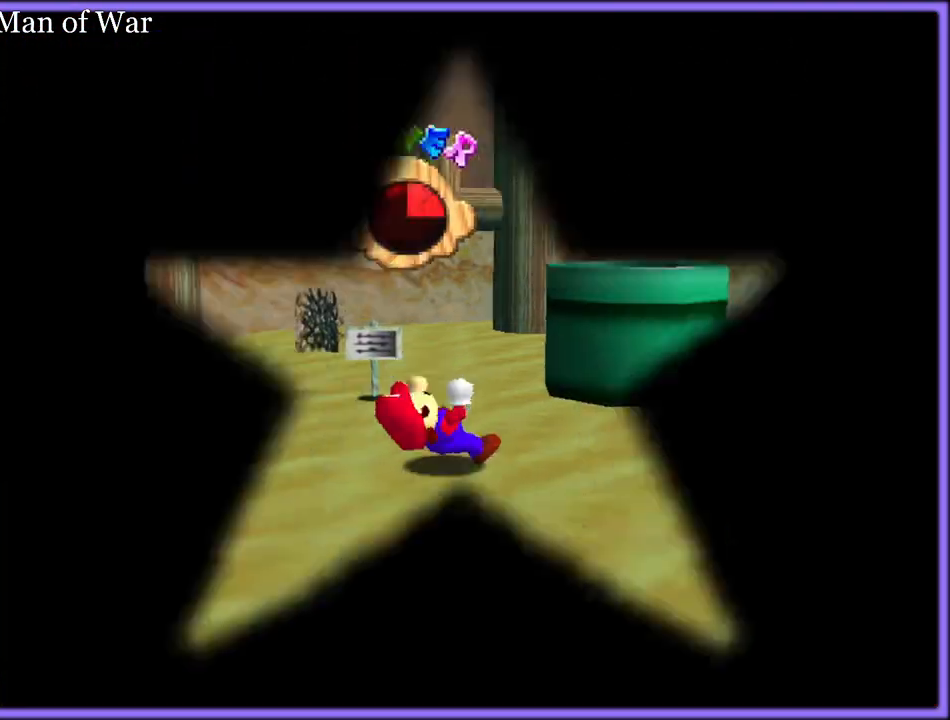
{"buttons": [], "left_stick": "center", "button_events": []}
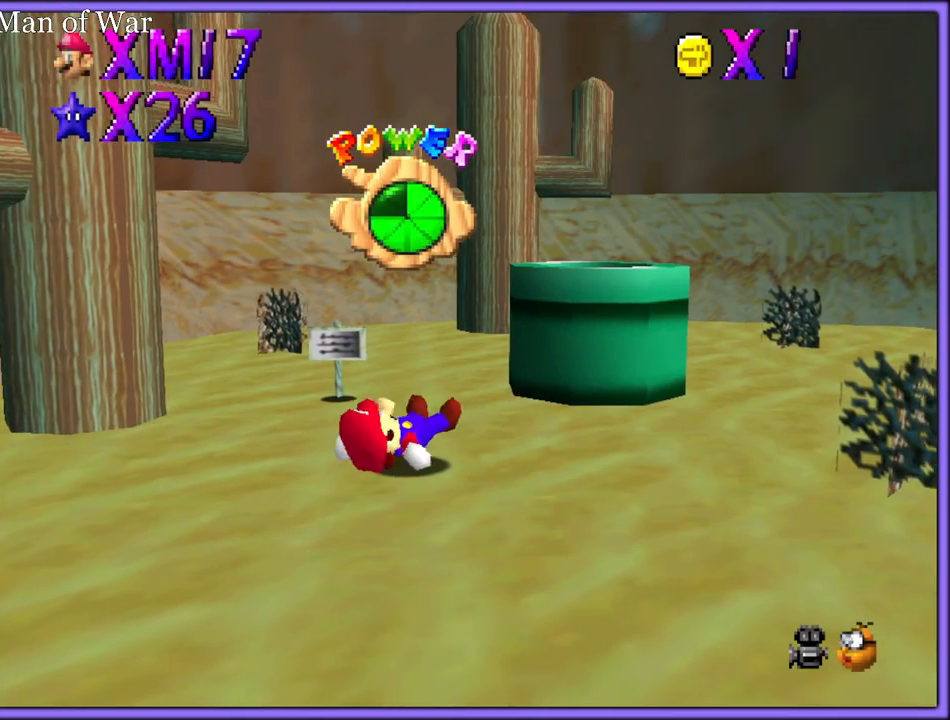
{"buttons": [], "left_stick": "center", "button_events": []}
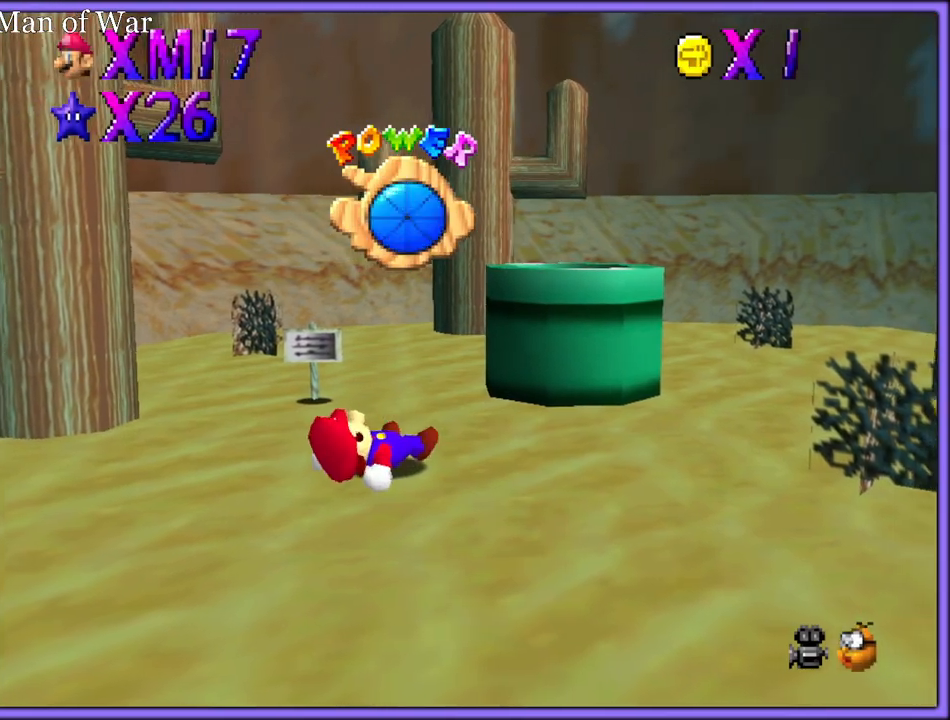
{"buttons": ["C_RIGHT"], "left_stick": "center", "button_events": [[233, "C_RIGHT", "down"], [333, "C_RIGHT", "up"], [433, "C_RIGHT", "down"]]}
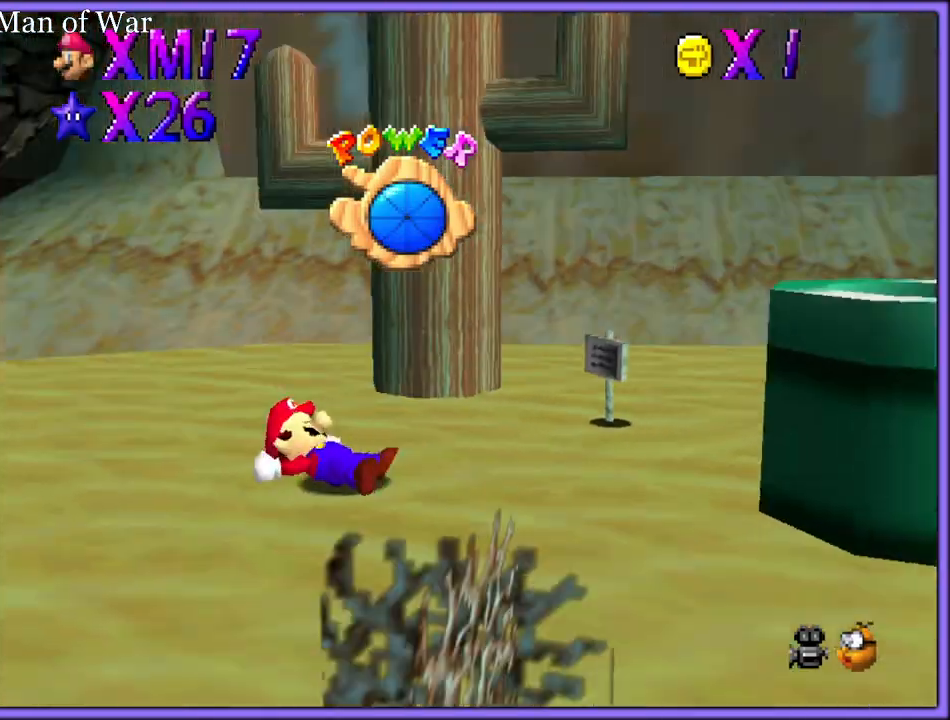
{"buttons": ["C_RIGHT"], "left_stick": "left", "button_events": [[33, "C_RIGHT", "up"], [83, "C_RIGHT", "down"], [233, "C_RIGHT", "up"], [250, "C_RIGHT", "down"], [383, "C_RIGHT", "up"], [433, "C_RIGHT", "down"]]}
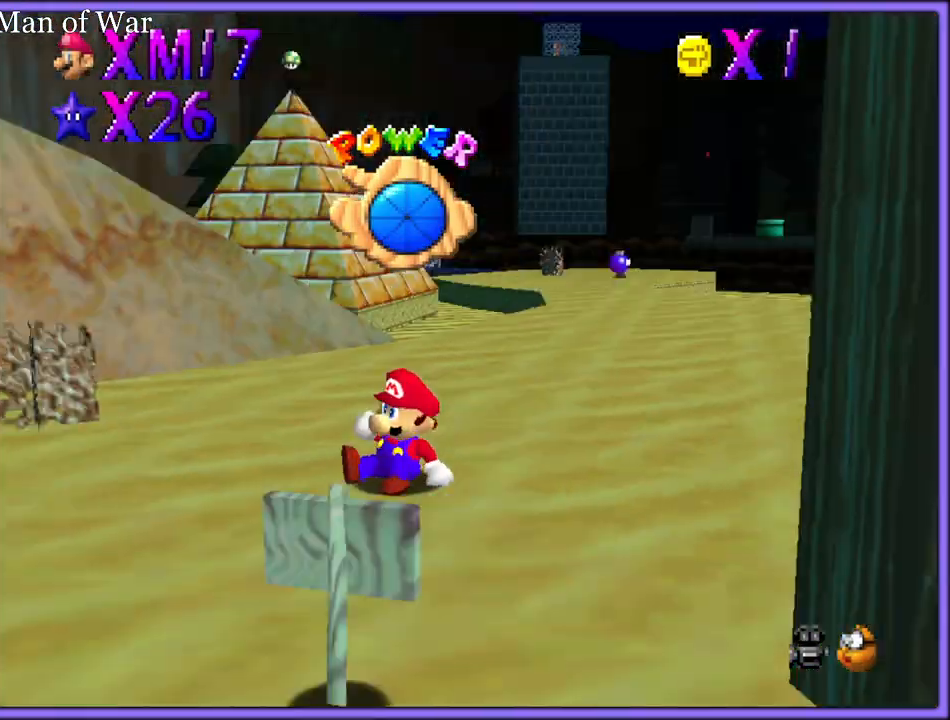
{"buttons": [], "left_stick": "up-left", "button_events": [[50, "C_RIGHT", "up"], [133, "C_RIGHT", "down"], [150, "C_DOWN", "down"], [183, "C_DOWN", "up"], [217, "C_RIGHT", "up"], [283, "A", "down"], [400, "A", "up"]]}
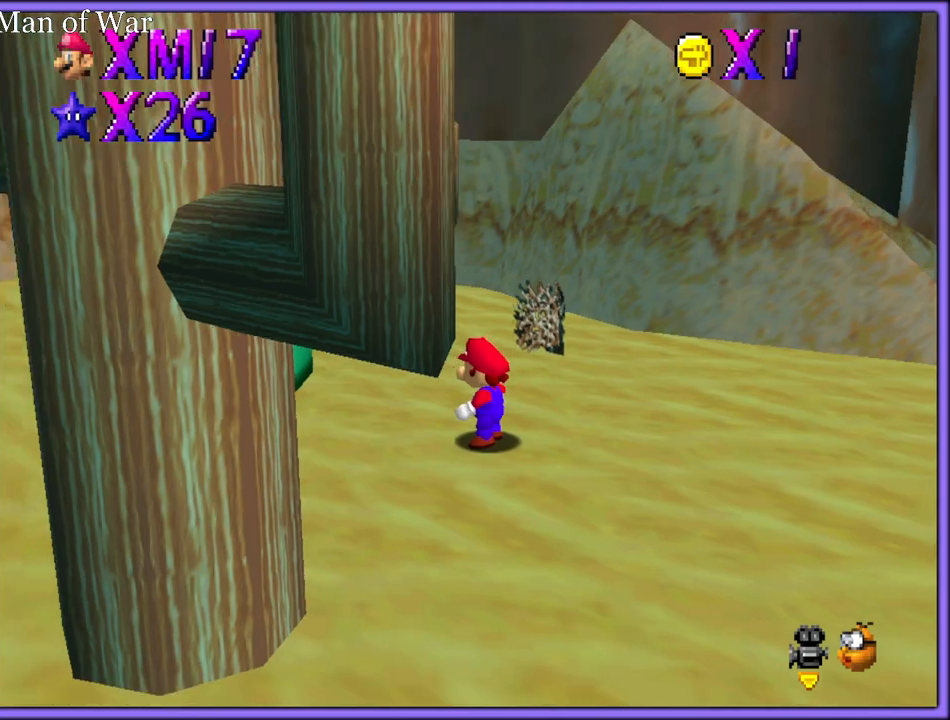
{"buttons": ["A"], "left_stick": "up-left", "button_events": [[33, "C_DOWN", "down"], [33, "C_RIGHT", "down"], [50, "C_DOWN", "up"], [150, "C_RIGHT", "up"], [333, "A", "down"]]}